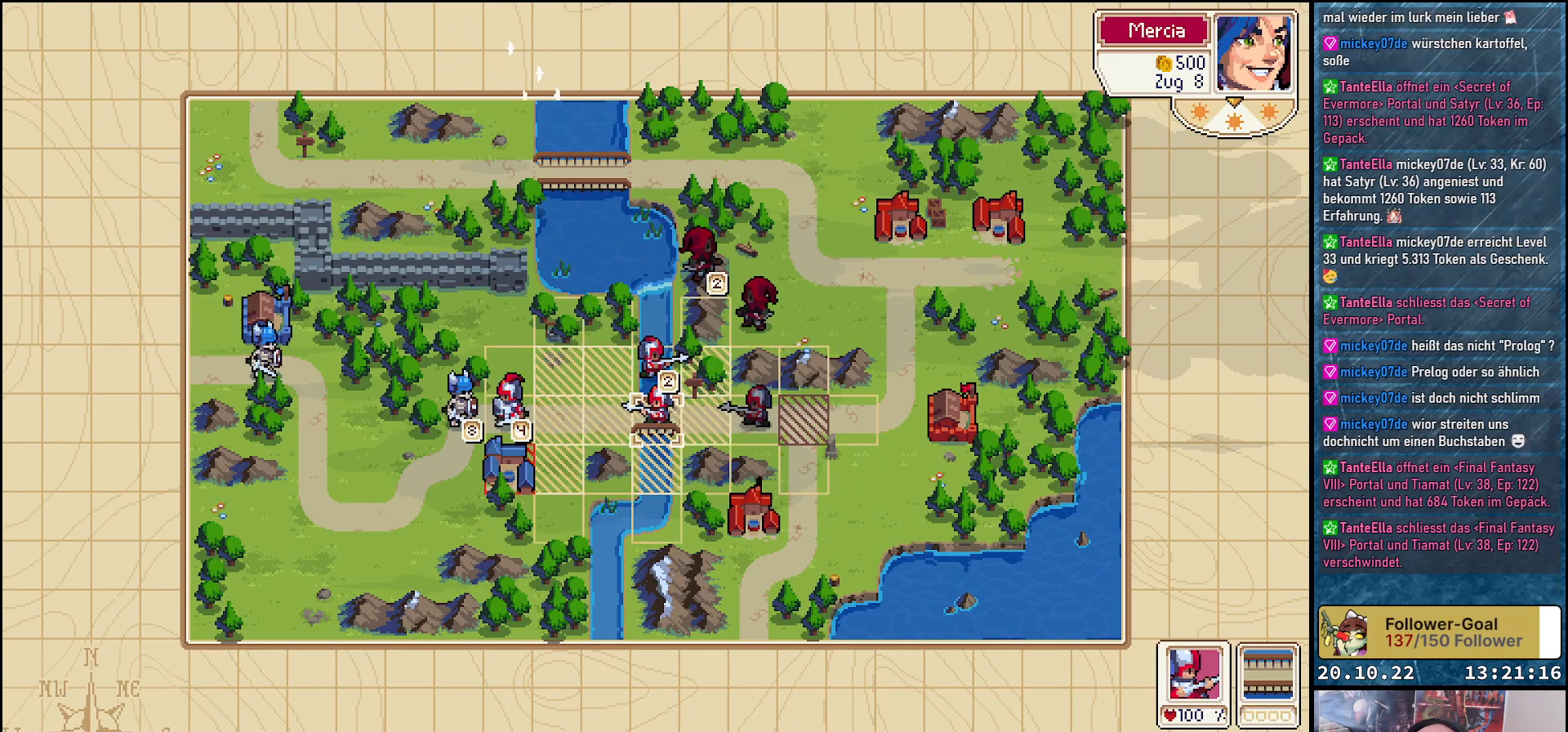
Gameplay with a controller (Xbox layout); each line is a JSON object with the inputs held at the frame after it. "events" lists button and stick changes between this image and that frame as [ms after this image, input, new state], when the widget could be followed in between. Not read: left_stick.
{"buttons": [], "right_stick": "center", "events": [[100, "DPAD_LEFT", "down"], [250, "DPAD_LEFT", "up"], [367, "DPAD_LEFT", "down"], [483, "DPAD_LEFT", "up"]]}
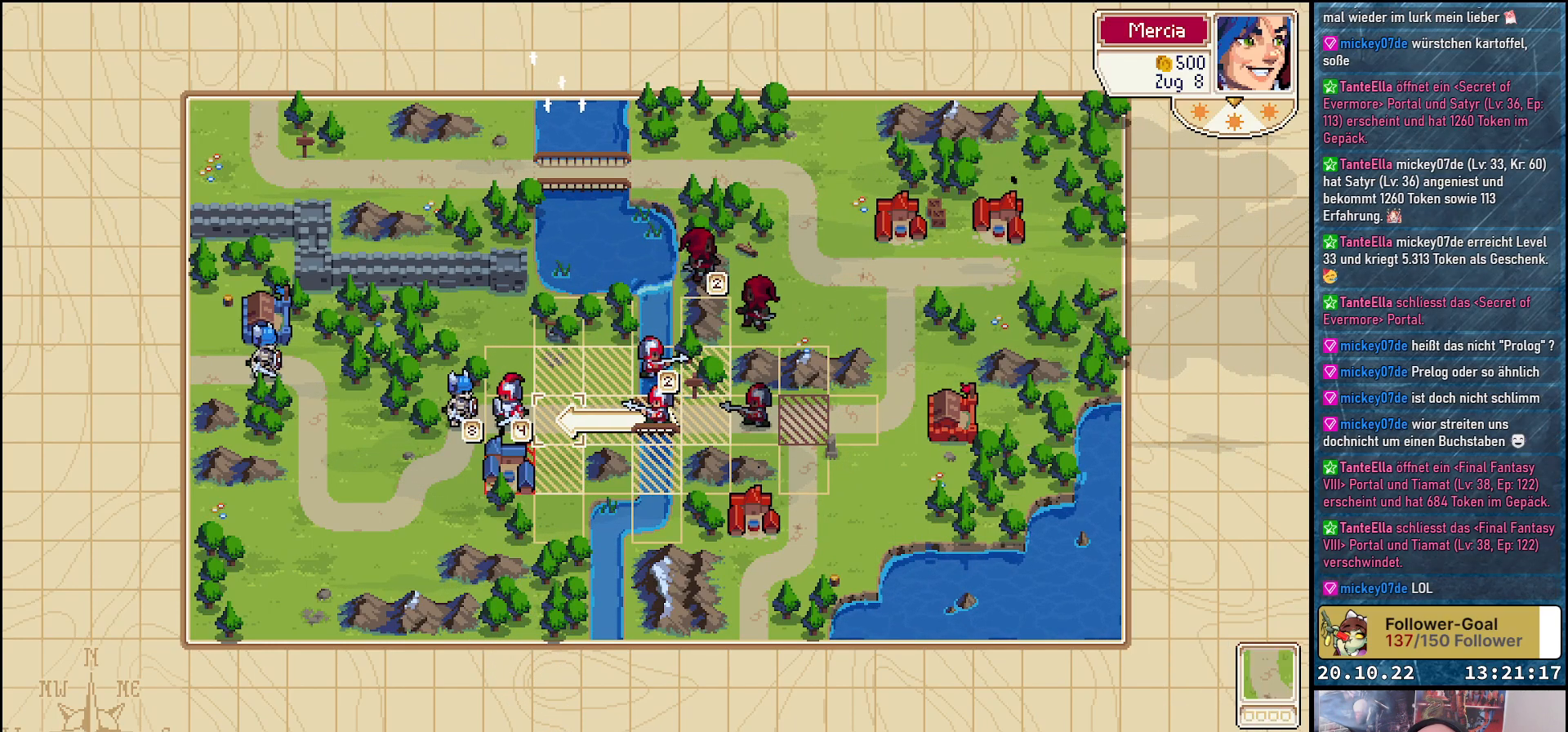
{"buttons": [], "right_stick": "center", "events": [[150, "DPAD_DOWN", "down"], [250, "DPAD_DOWN", "up"]]}
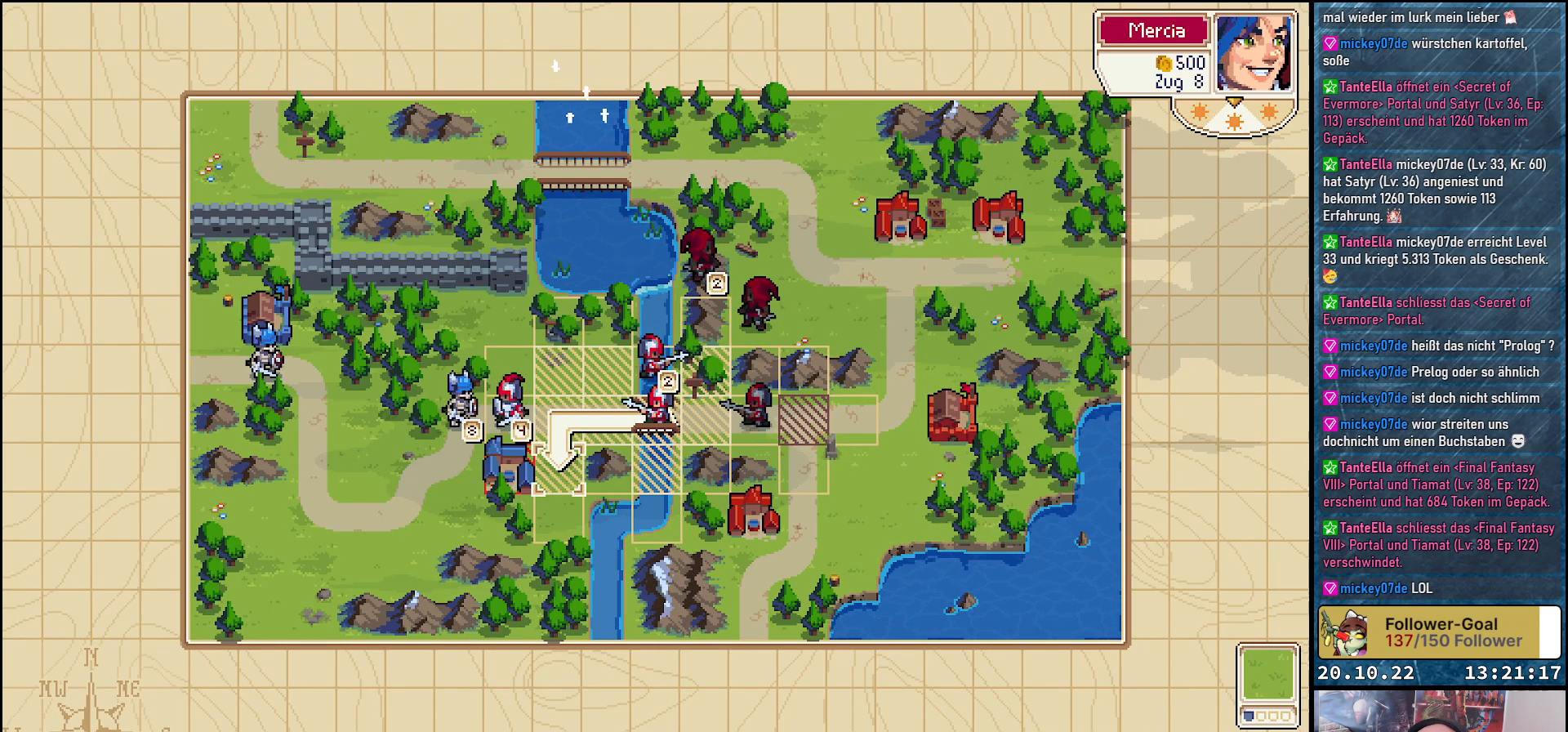
{"buttons": [], "right_stick": "center", "events": []}
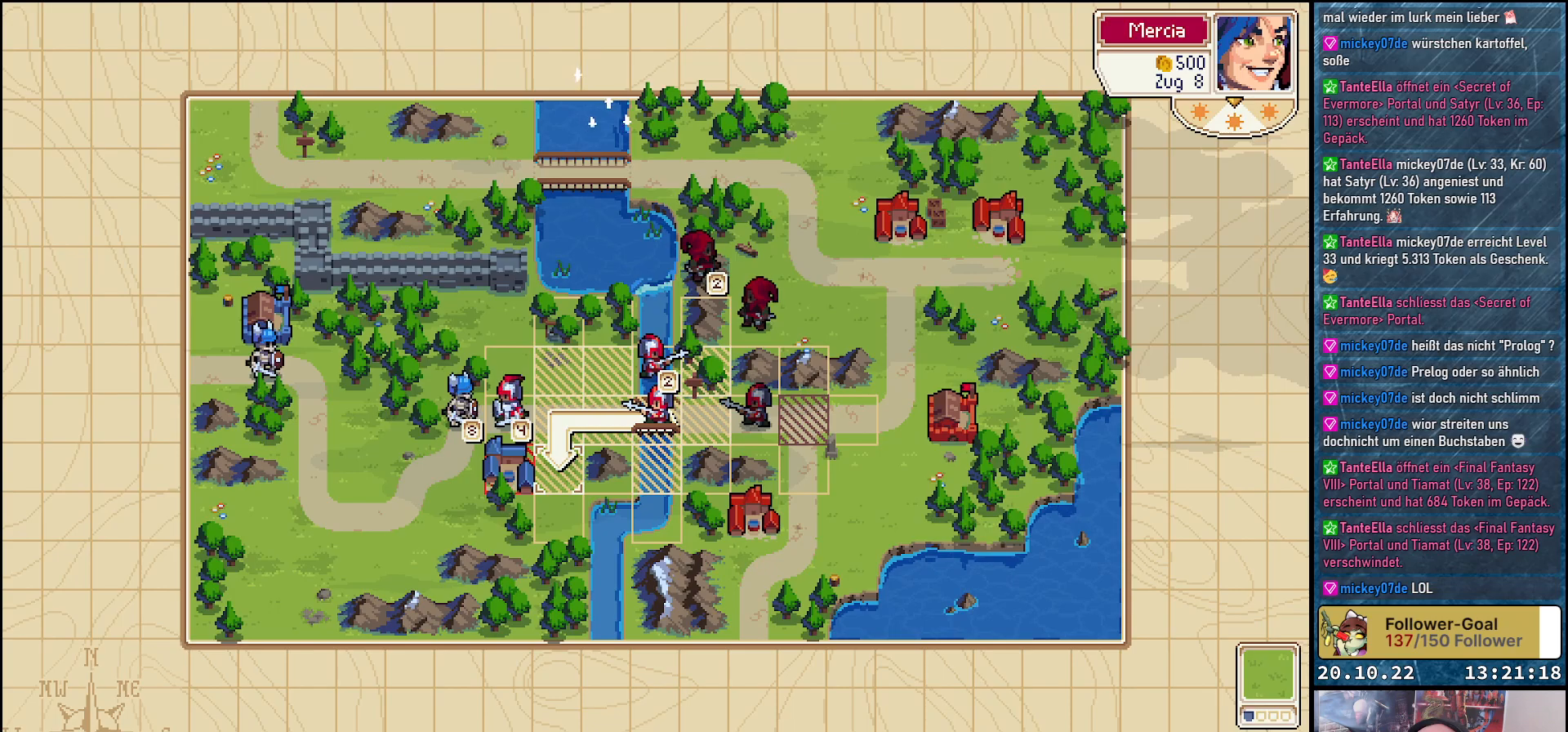
{"buttons": [], "right_stick": "center", "events": []}
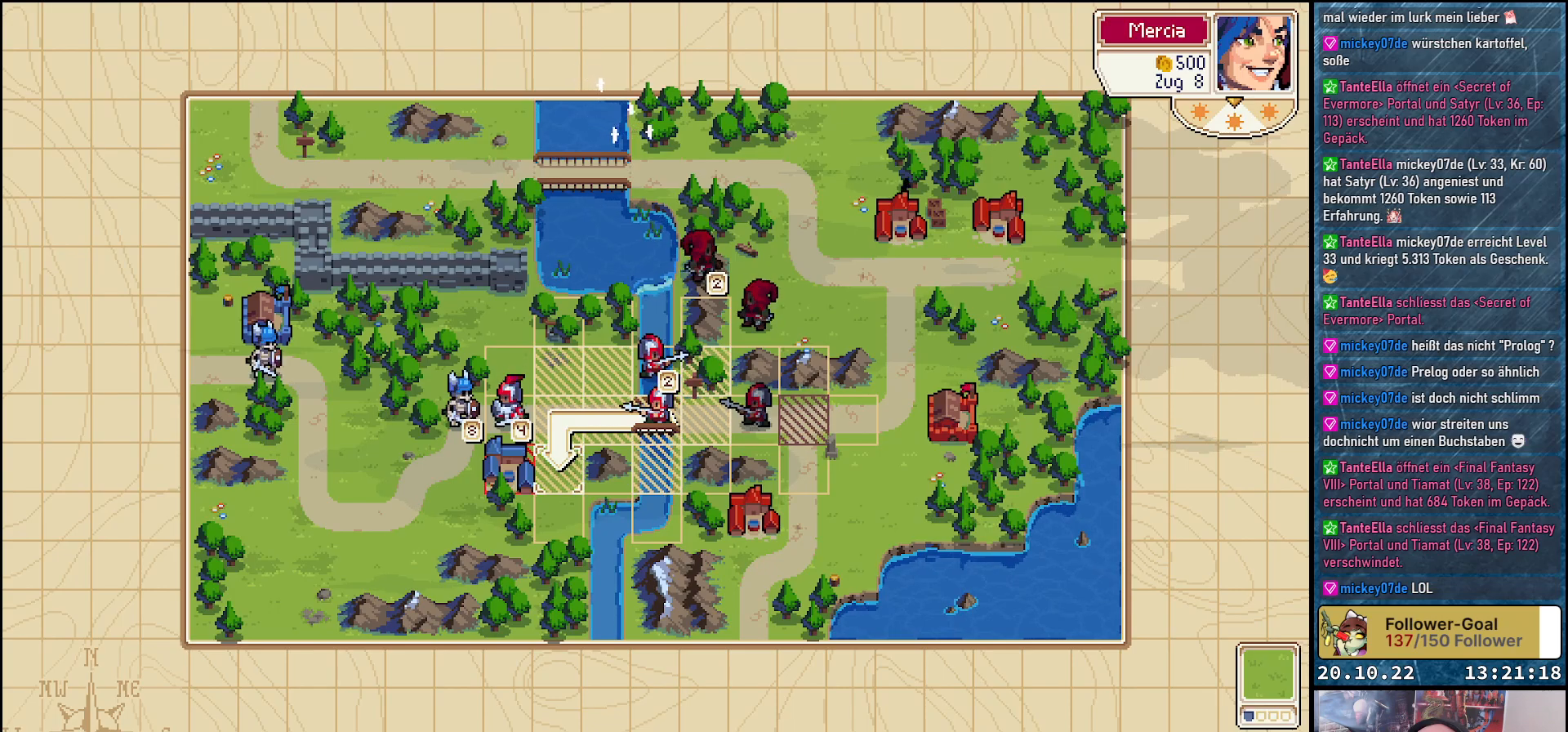
{"buttons": [], "right_stick": "center", "events": [[283, "Y", "down"], [400, "Y", "up"]]}
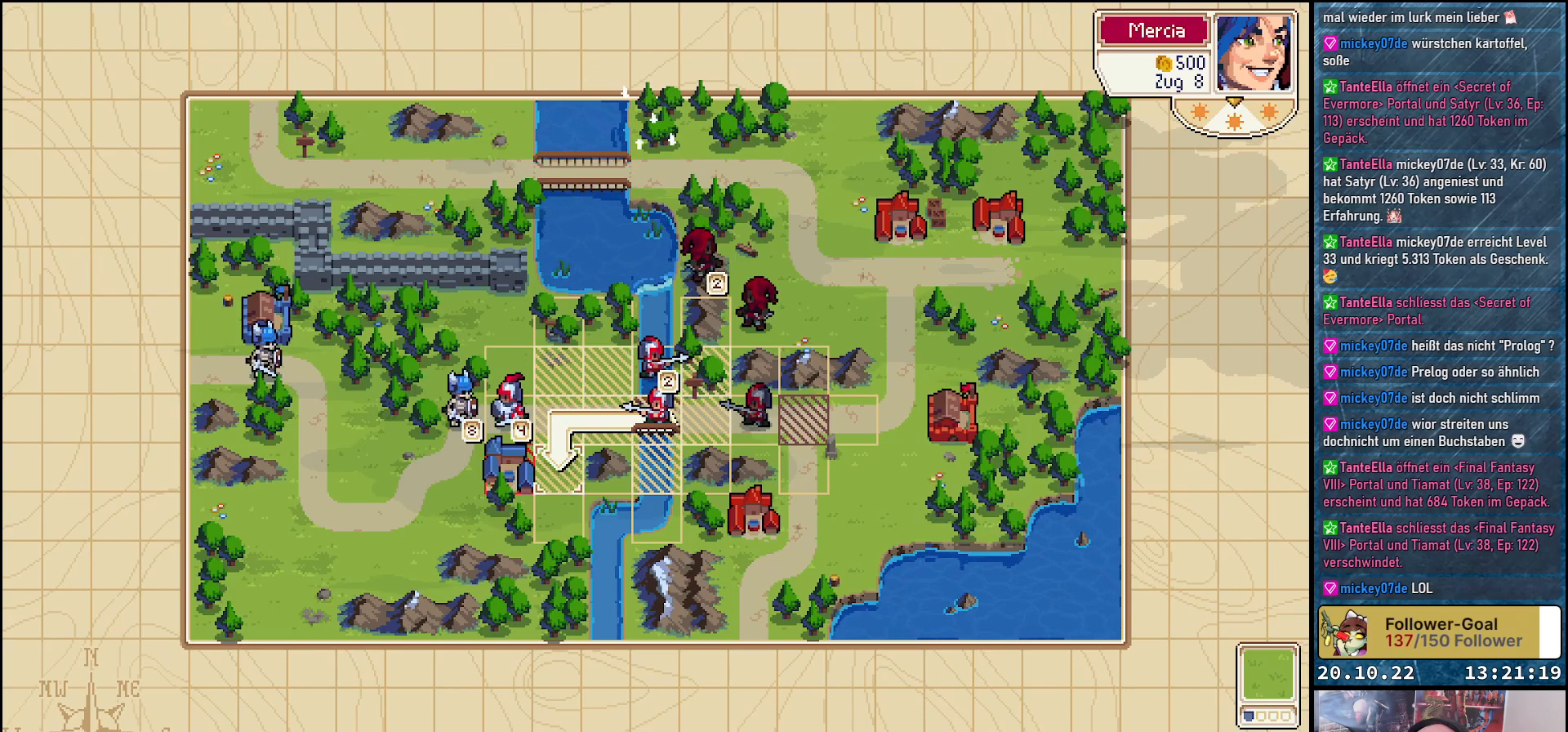
{"buttons": ["DPAD_RIGHT"], "right_stick": "center", "events": [[117, "B", "down"], [150, "B", "up"], [400, "DPAD_RIGHT", "down"]]}
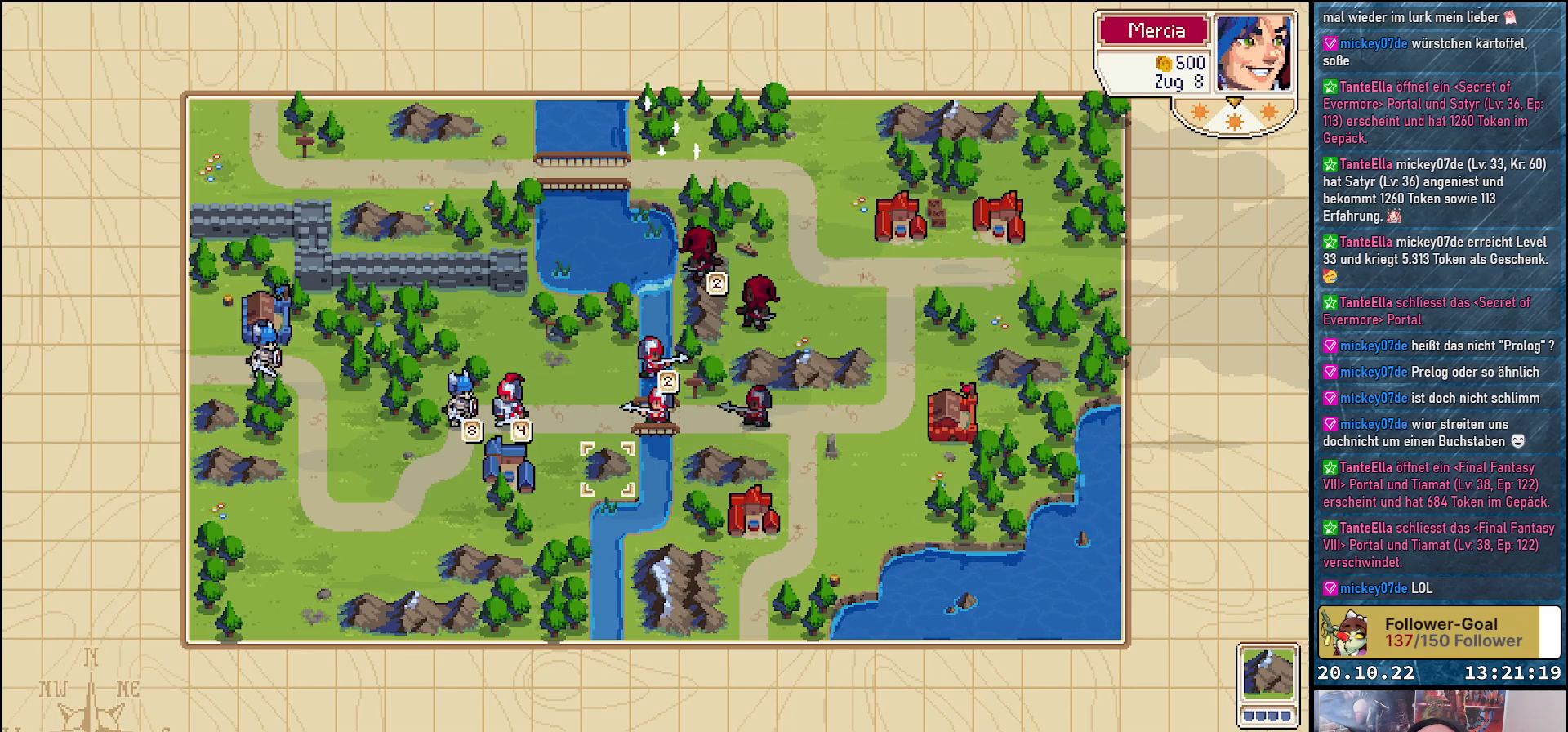
{"buttons": [], "right_stick": "center", "events": [[17, "DPAD_RIGHT", "up"], [133, "DPAD_UP", "down"], [233, "DPAD_UP", "up"], [317, "DPAD_UP", "down"], [417, "DPAD_UP", "up"]]}
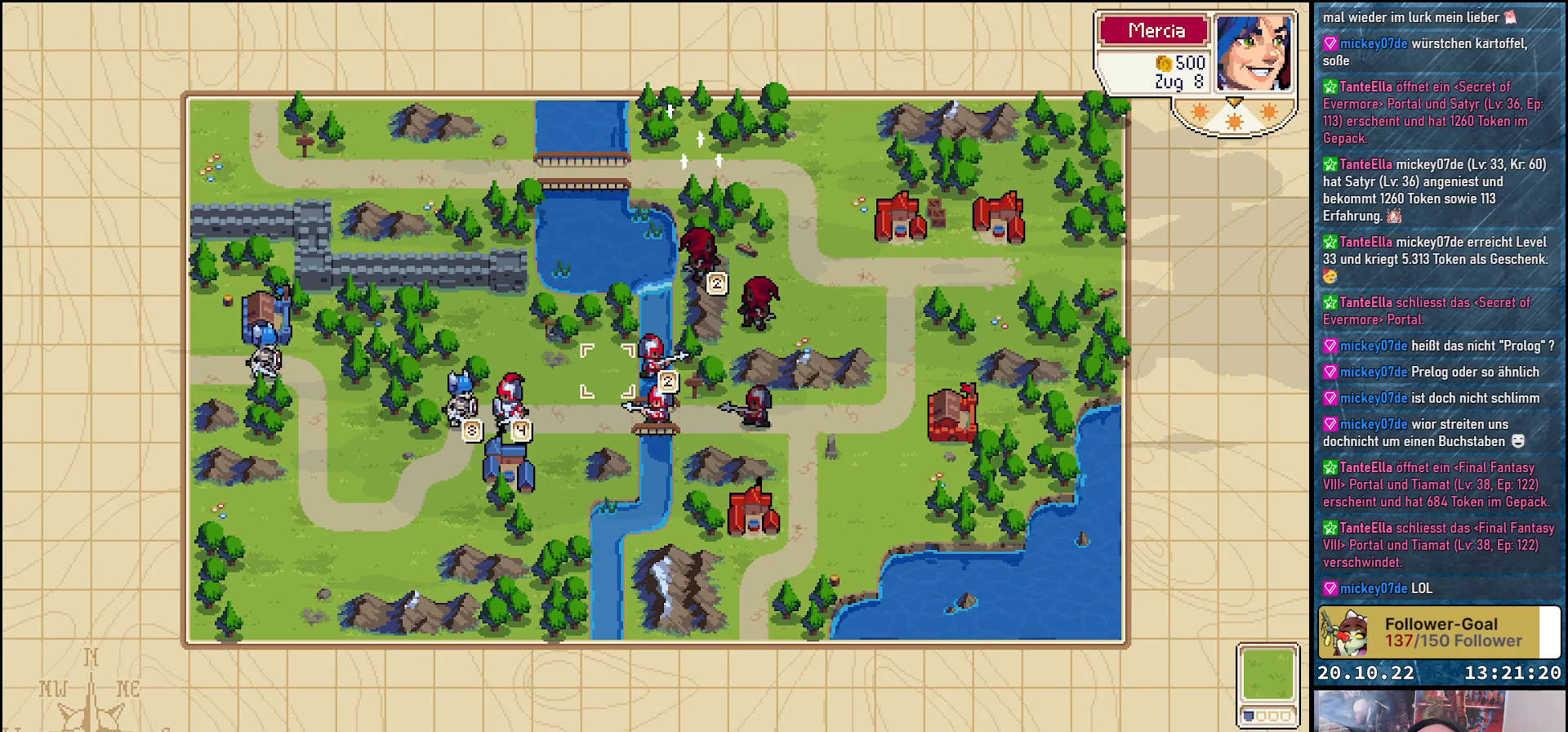
{"buttons": ["DPAD_LEFT"], "right_stick": "center", "events": [[50, "DPAD_RIGHT", "down"], [167, "DPAD_RIGHT", "up"], [233, "A", "down"], [350, "A", "up"], [450, "DPAD_LEFT", "down"]]}
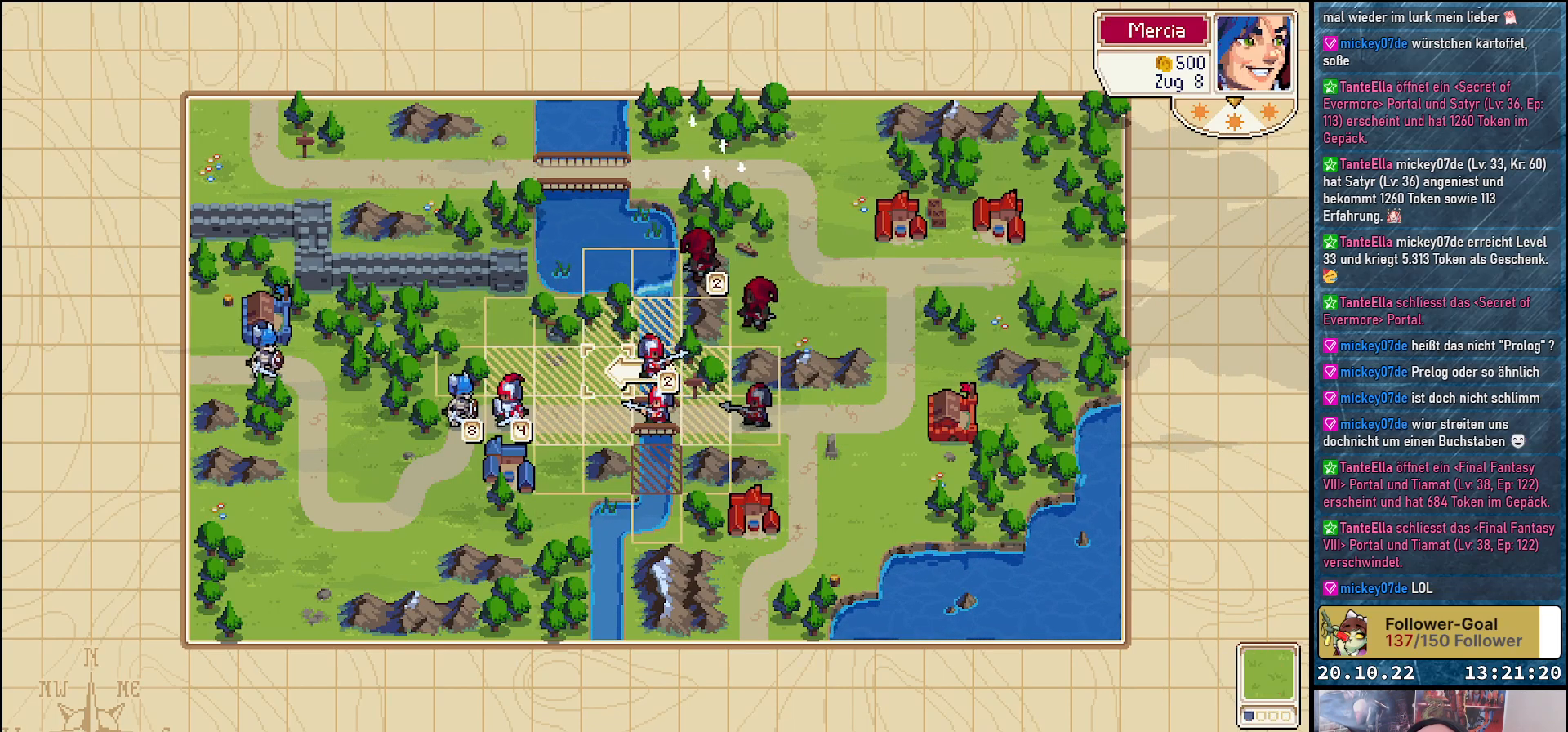
{"buttons": ["DPAD_DOWN"], "right_stick": "center", "events": [[67, "DPAD_LEFT", "up"], [183, "DPAD_LEFT", "down"], [250, "DPAD_LEFT", "up"], [417, "DPAD_DOWN", "down"]]}
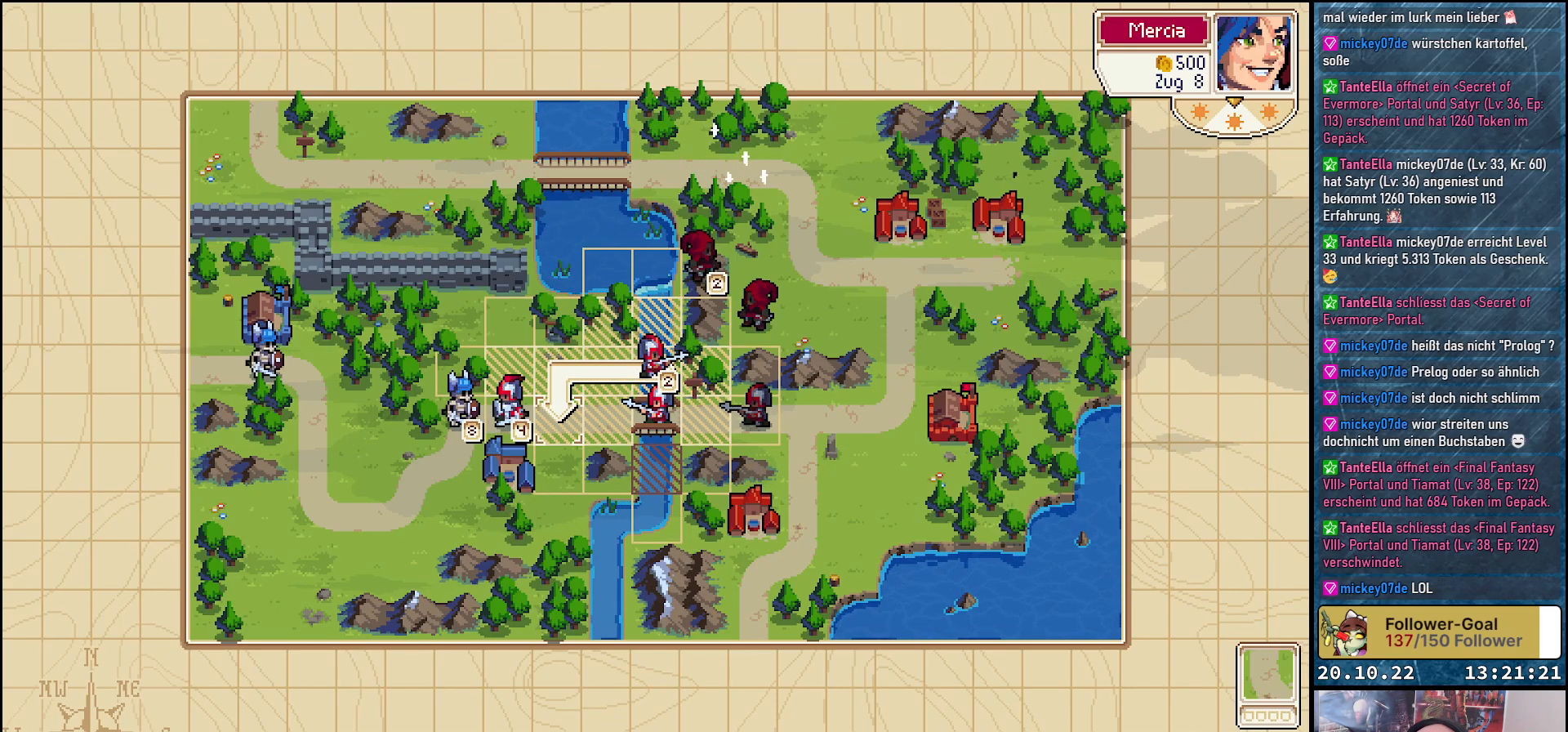
{"buttons": [], "right_stick": "center", "events": [[17, "DPAD_DOWN", "up"], [233, "A", "down"], [367, "A", "up"]]}
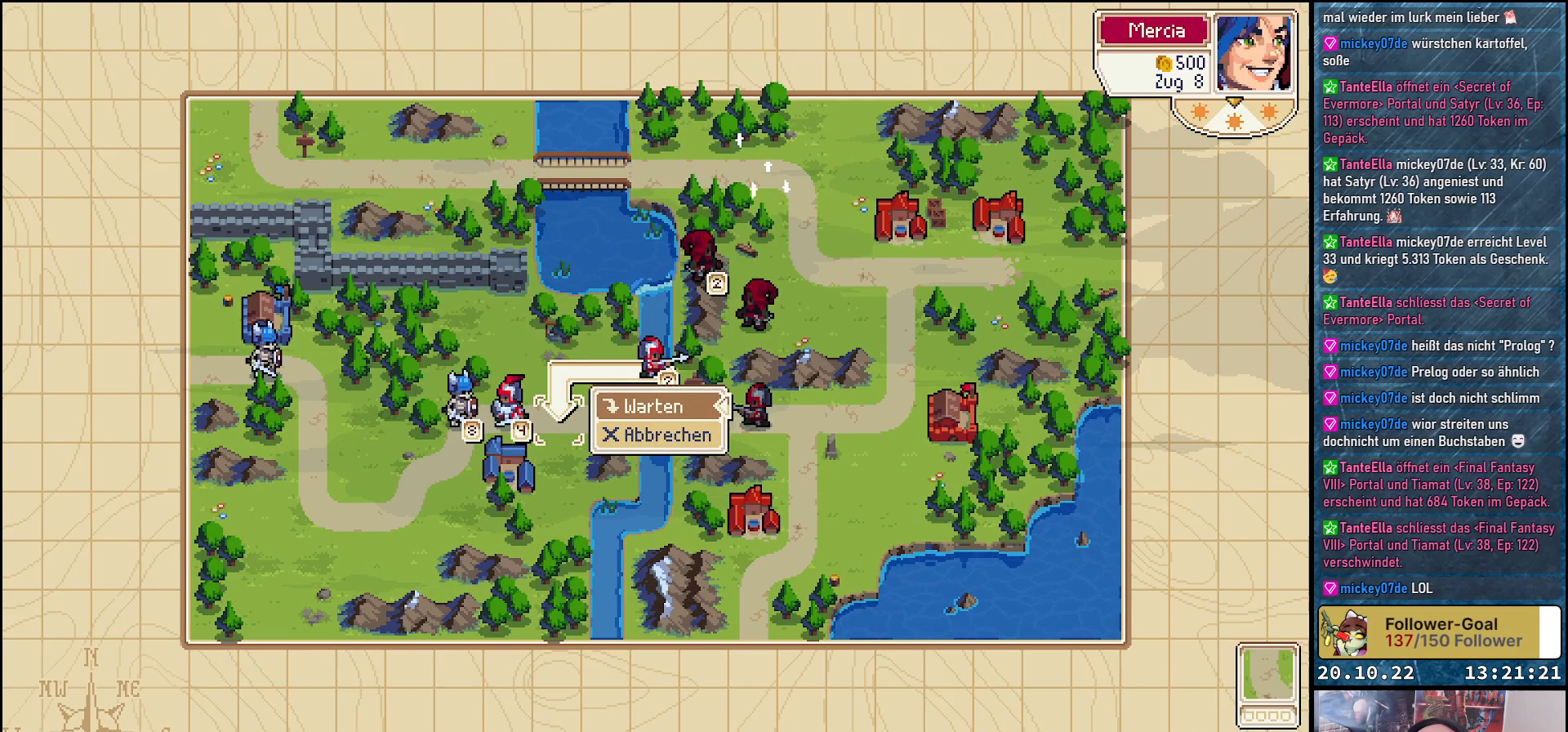
{"buttons": [], "right_stick": "center", "events": []}
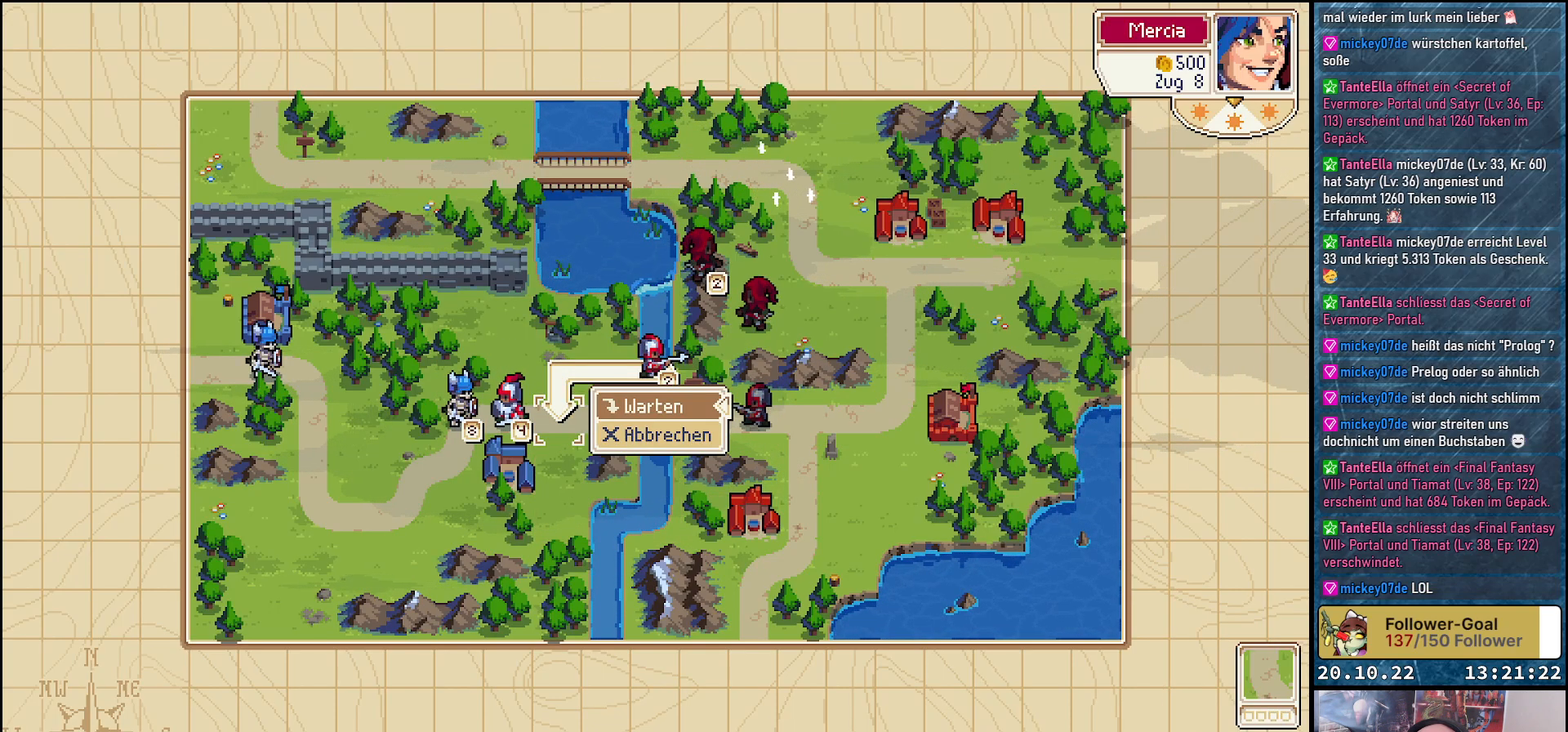
{"buttons": [], "right_stick": "center", "events": [[67, "A", "down"], [183, "A", "up"]]}
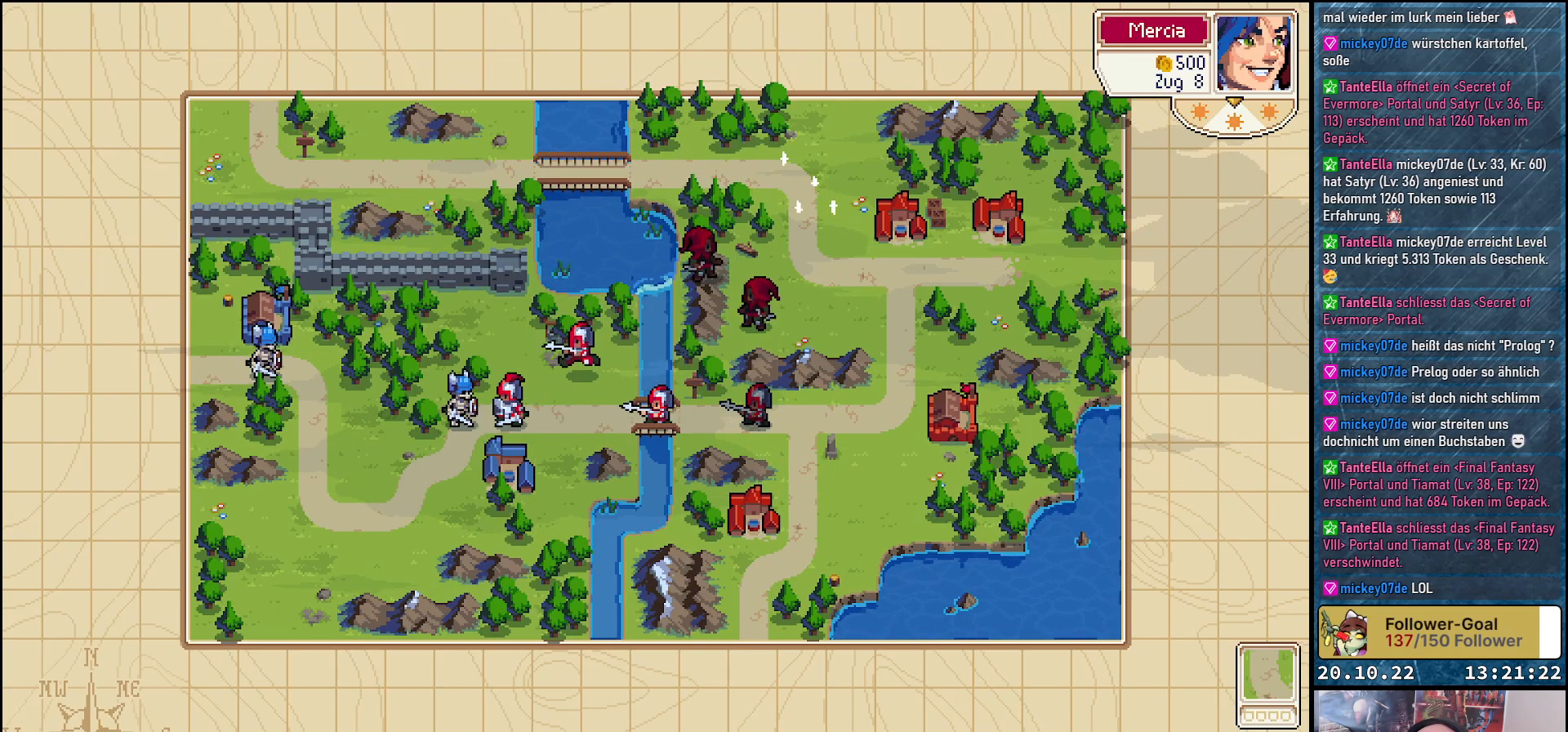
{"buttons": [], "right_stick": "center", "events": []}
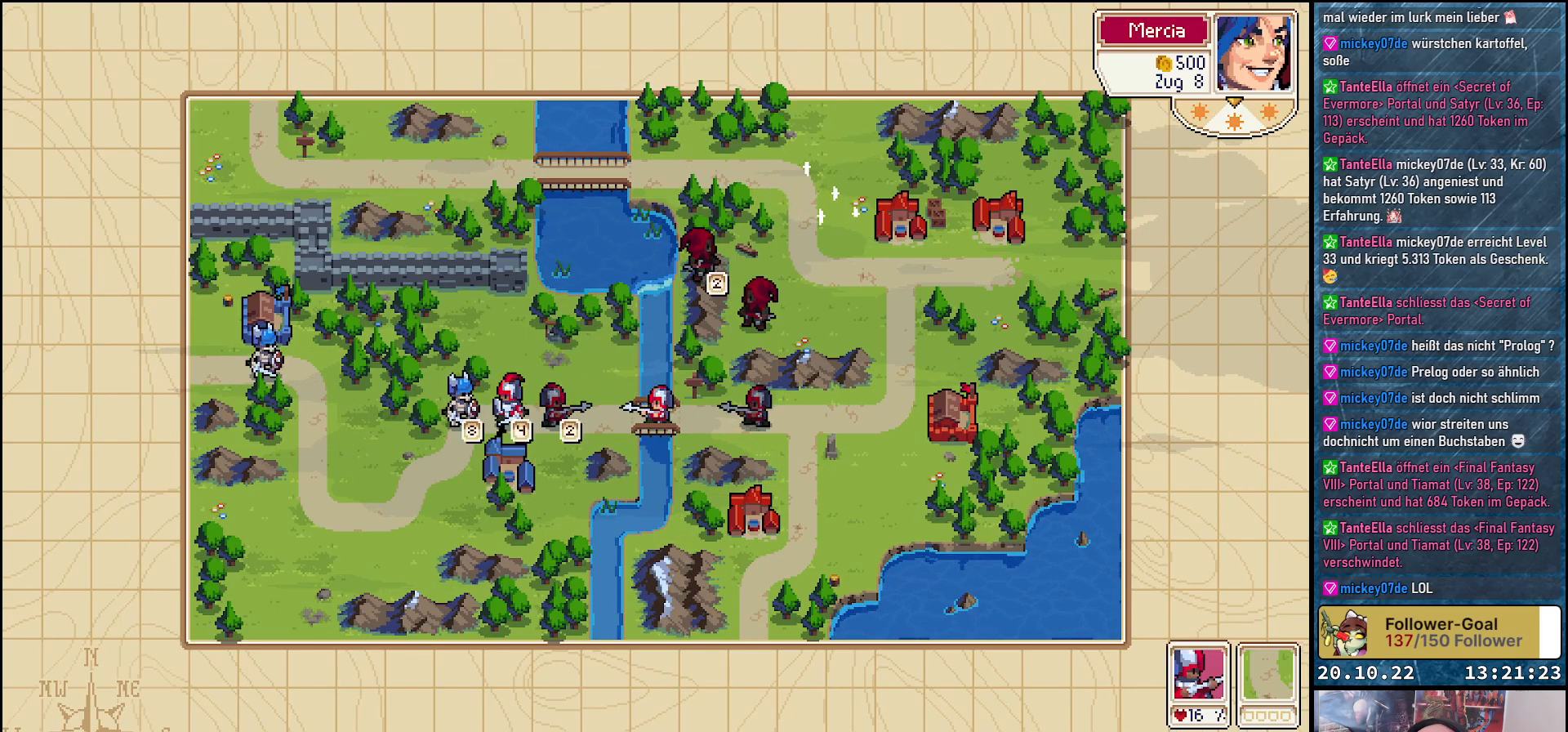
{"buttons": ["DPAD_RIGHT"], "right_stick": "center", "events": [[283, "DPAD_RIGHT", "down"], [400, "DPAD_RIGHT", "up"], [500, "DPAD_RIGHT", "down"]]}
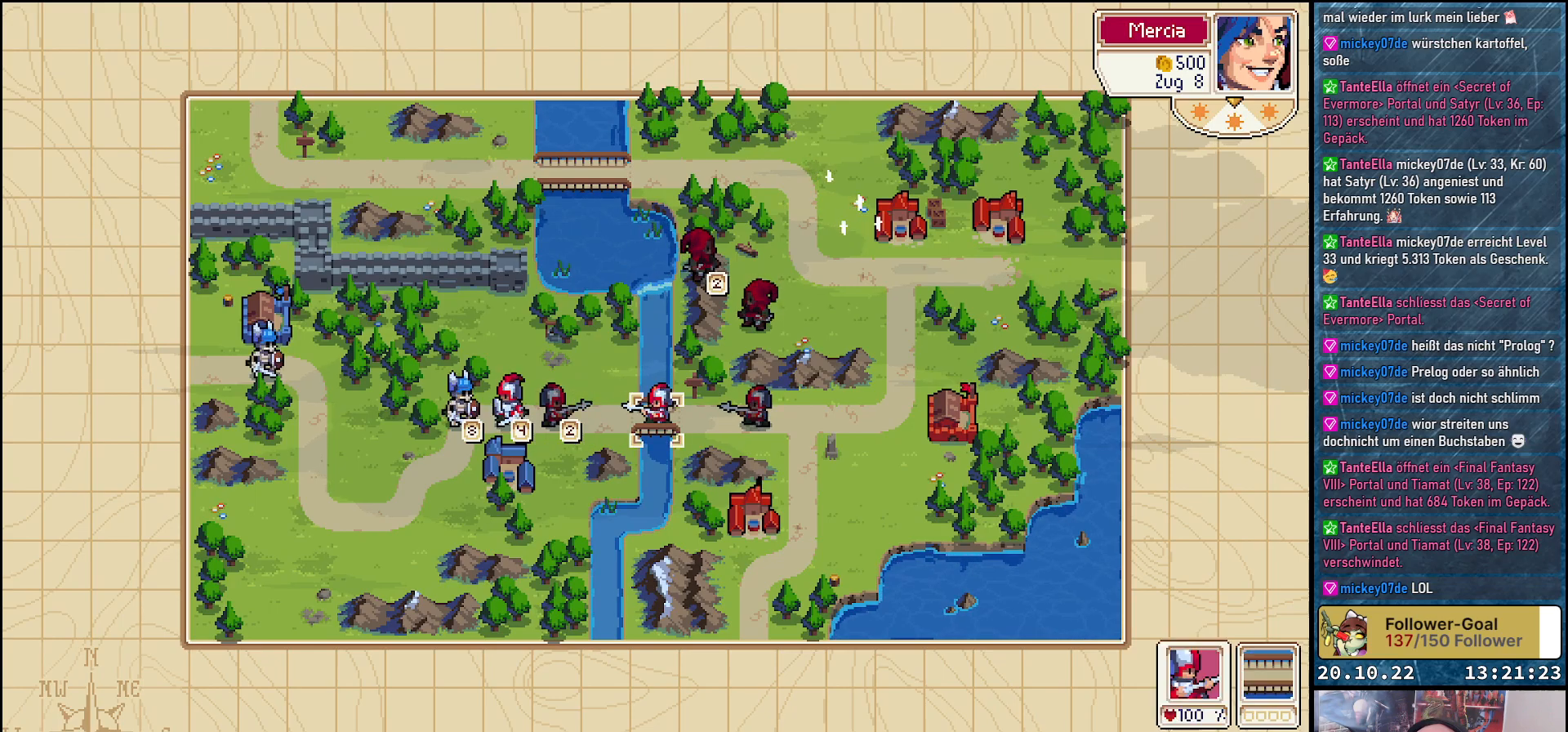
{"buttons": ["DPAD_LEFT"], "right_stick": "center", "events": [[100, "DPAD_RIGHT", "up"], [200, "A", "down"], [317, "A", "up"], [417, "DPAD_LEFT", "down"]]}
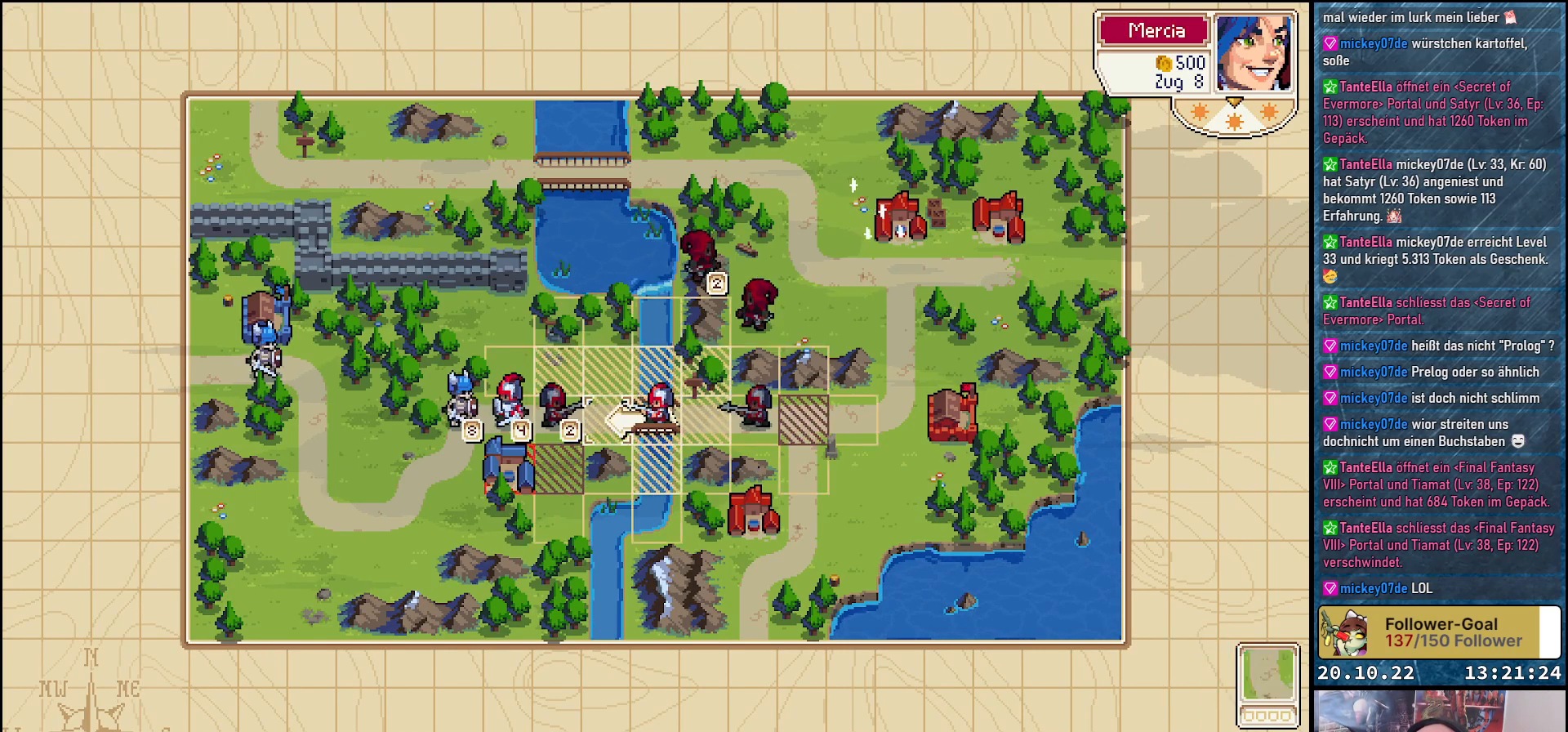
{"buttons": ["DPAD_DOWN"], "right_stick": "center", "events": [[50, "DPAD_LEFT", "up"], [150, "DPAD_LEFT", "down"], [250, "DPAD_LEFT", "up"], [417, "DPAD_DOWN", "down"]]}
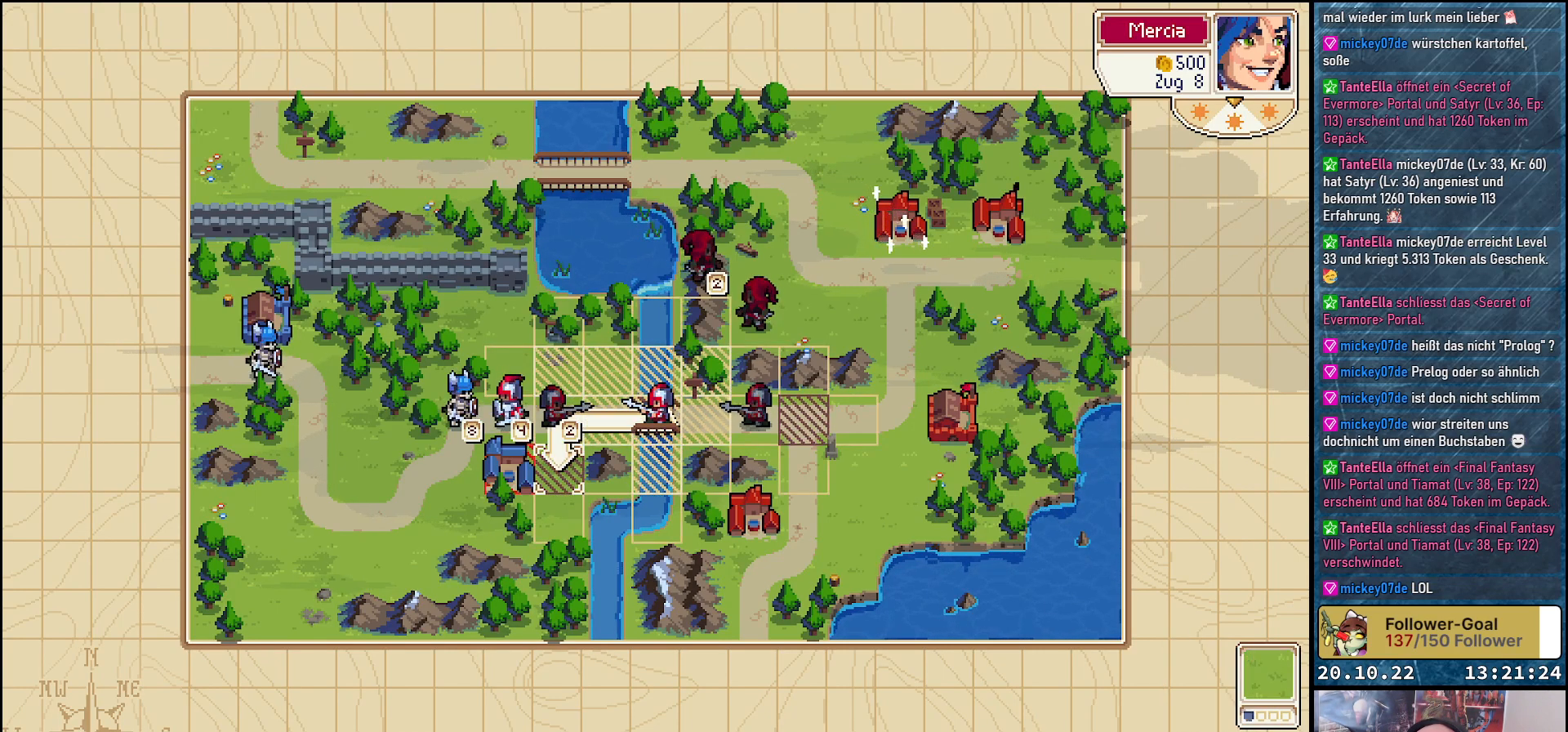
{"buttons": [], "right_stick": "center", "events": [[33, "DPAD_DOWN", "up"], [317, "A", "down"], [450, "A", "up"]]}
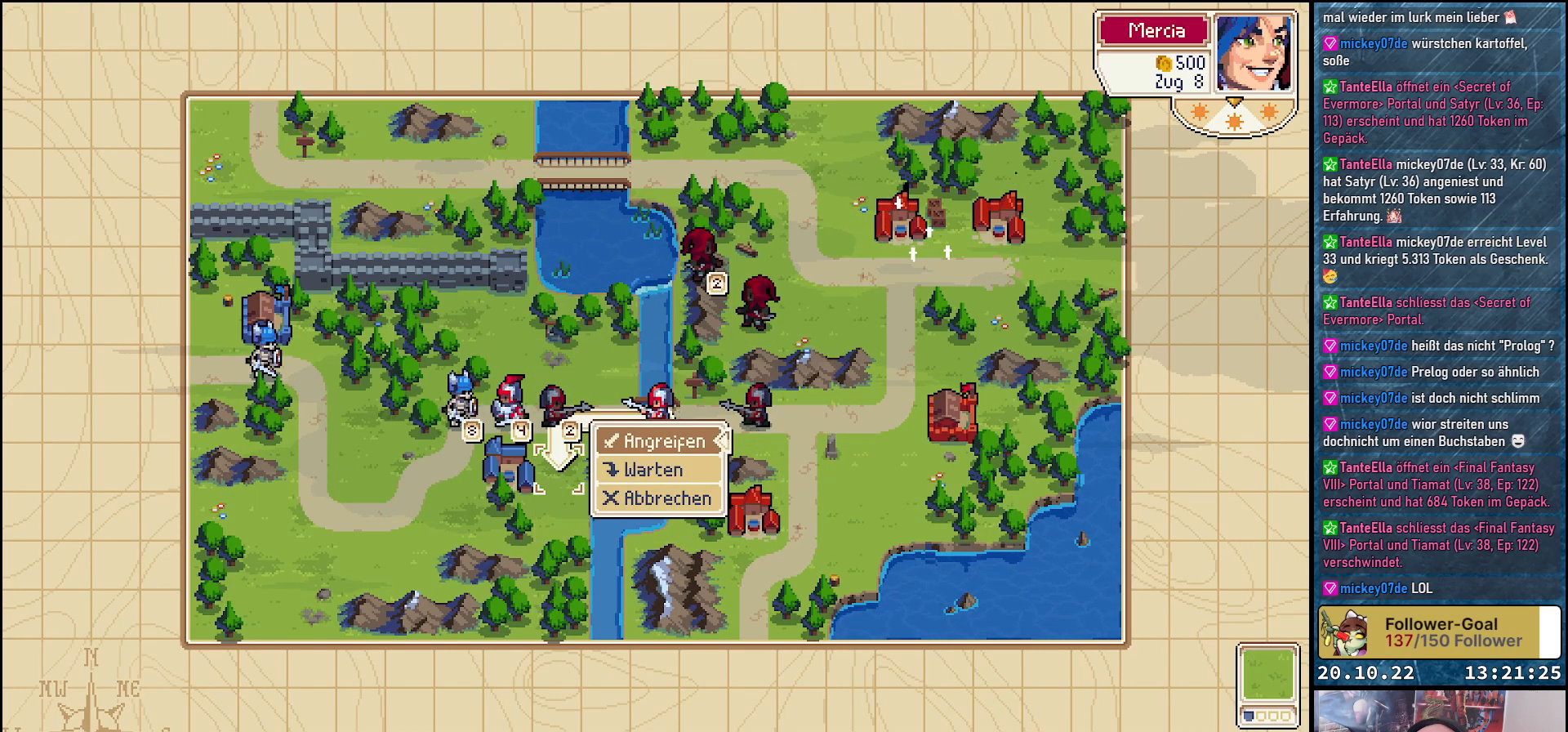
{"buttons": [], "right_stick": "center", "events": []}
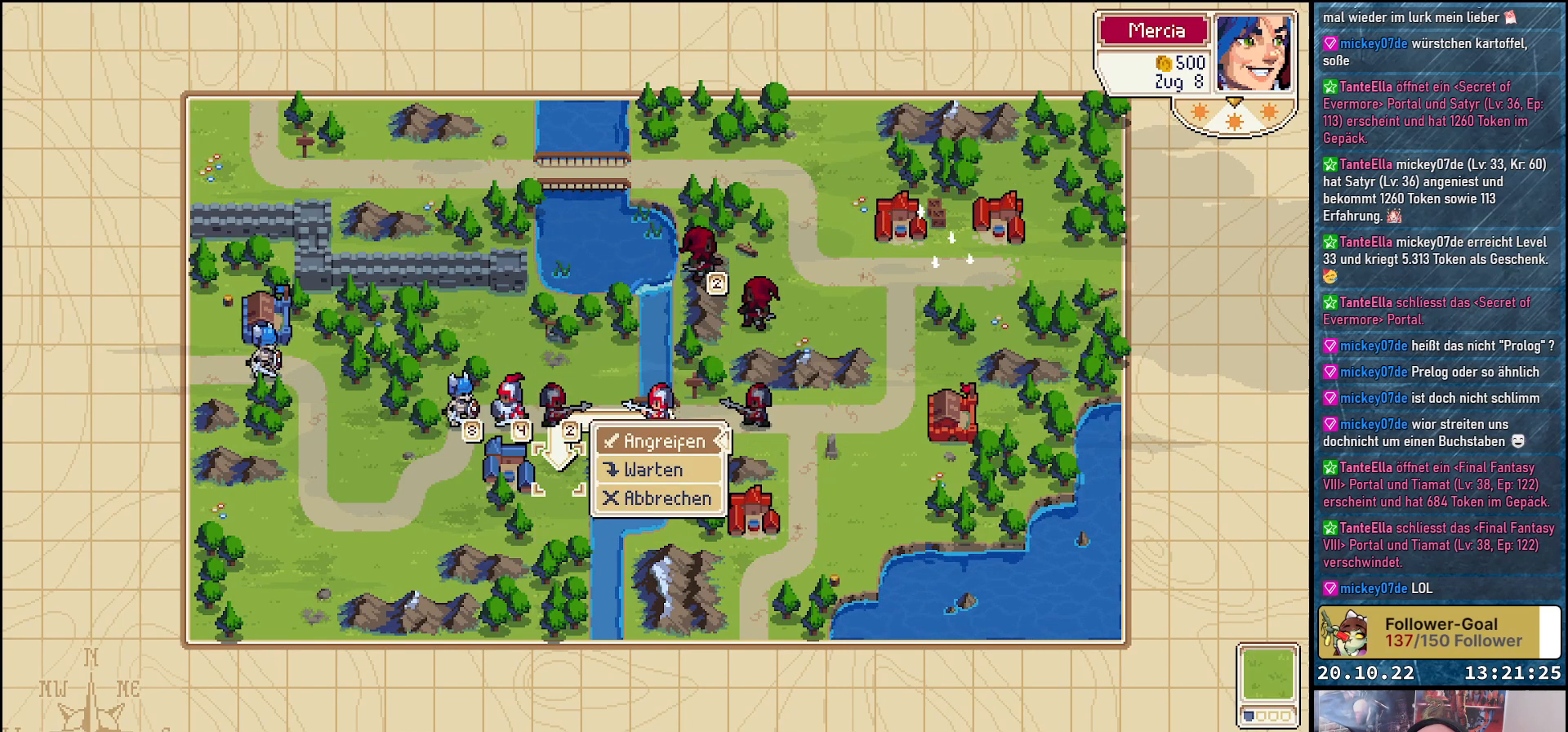
{"buttons": [], "right_stick": "center", "events": [[150, "A", "down"], [283, "A", "up"]]}
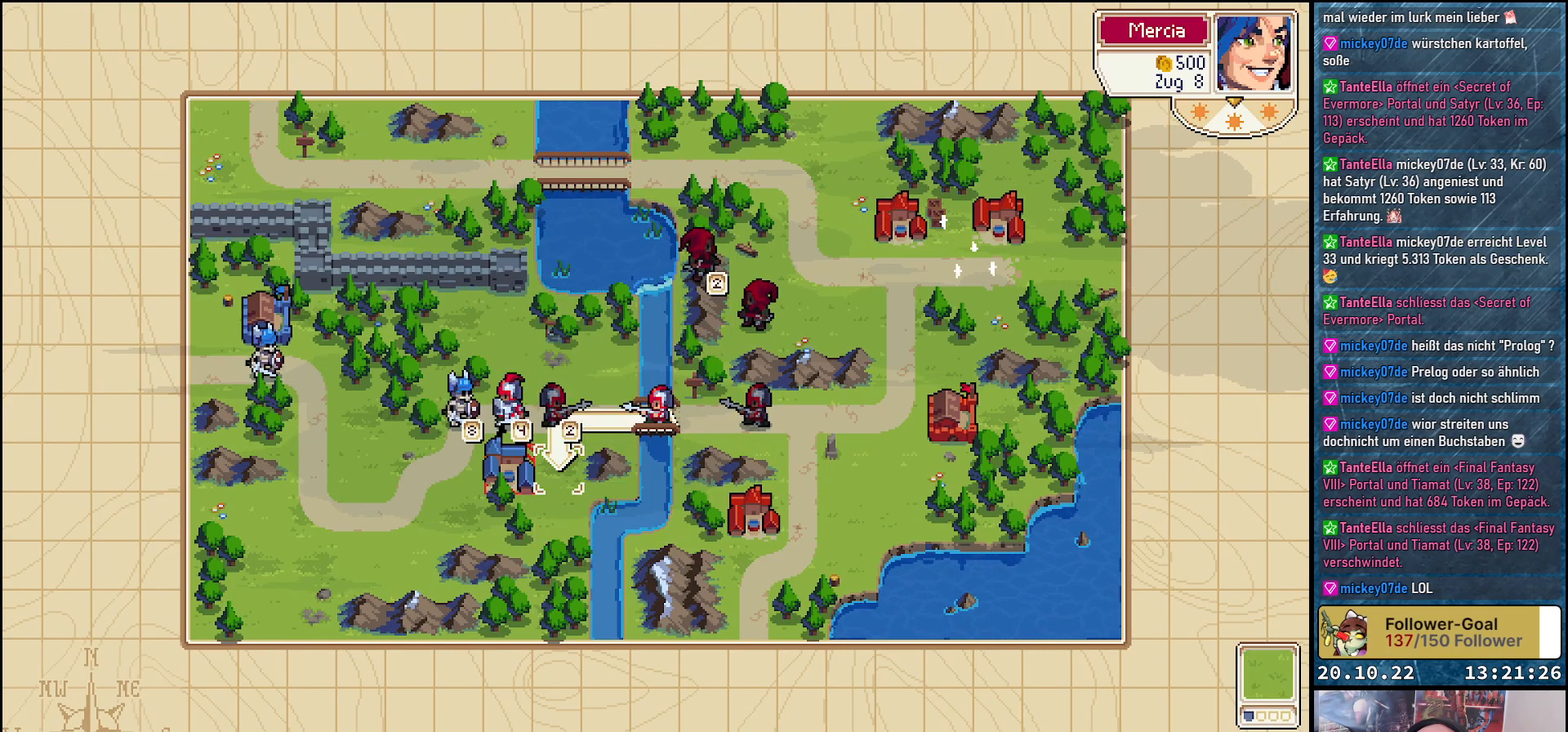
{"buttons": [], "right_stick": "center", "events": [[33, "DPAD_LEFT", "down"], [150, "DPAD_LEFT", "up"]]}
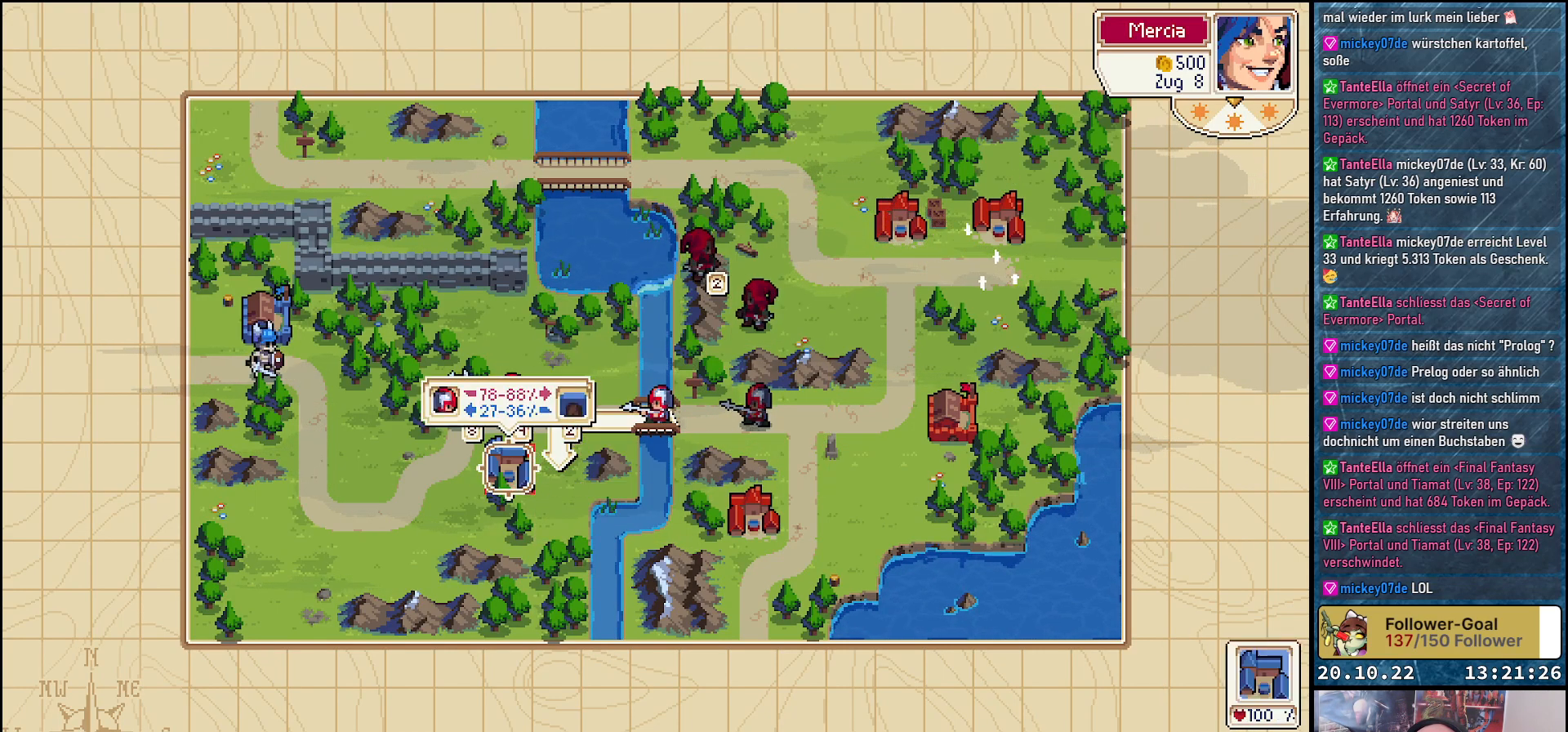
{"buttons": [], "right_stick": "center", "events": [[17, "A", "down"], [117, "A", "up"]]}